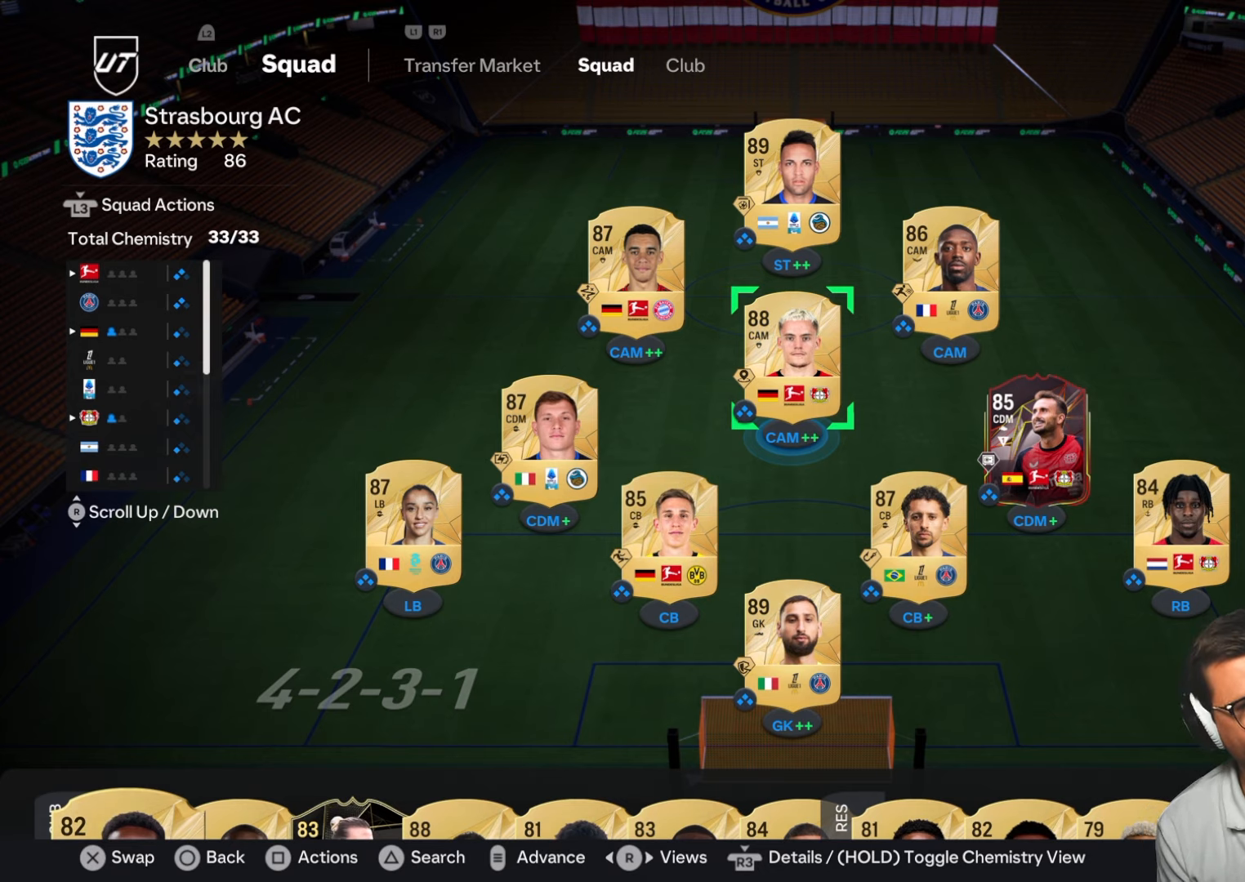
Gameplay with a controller (PlayStation layout); each line is a JSON object with the inputs held at the frame after it. "button_events" lists button changes between this image and that frame as [ms after this image, input, new state], when the widget could be followed in between (sticks are given only as held states). Not read: START.
{"buttons": ["DPAD_RIGHT"], "left_stick": "center", "right_stick": "center", "button_events": [[433, "DPAD_RIGHT", "down"]]}
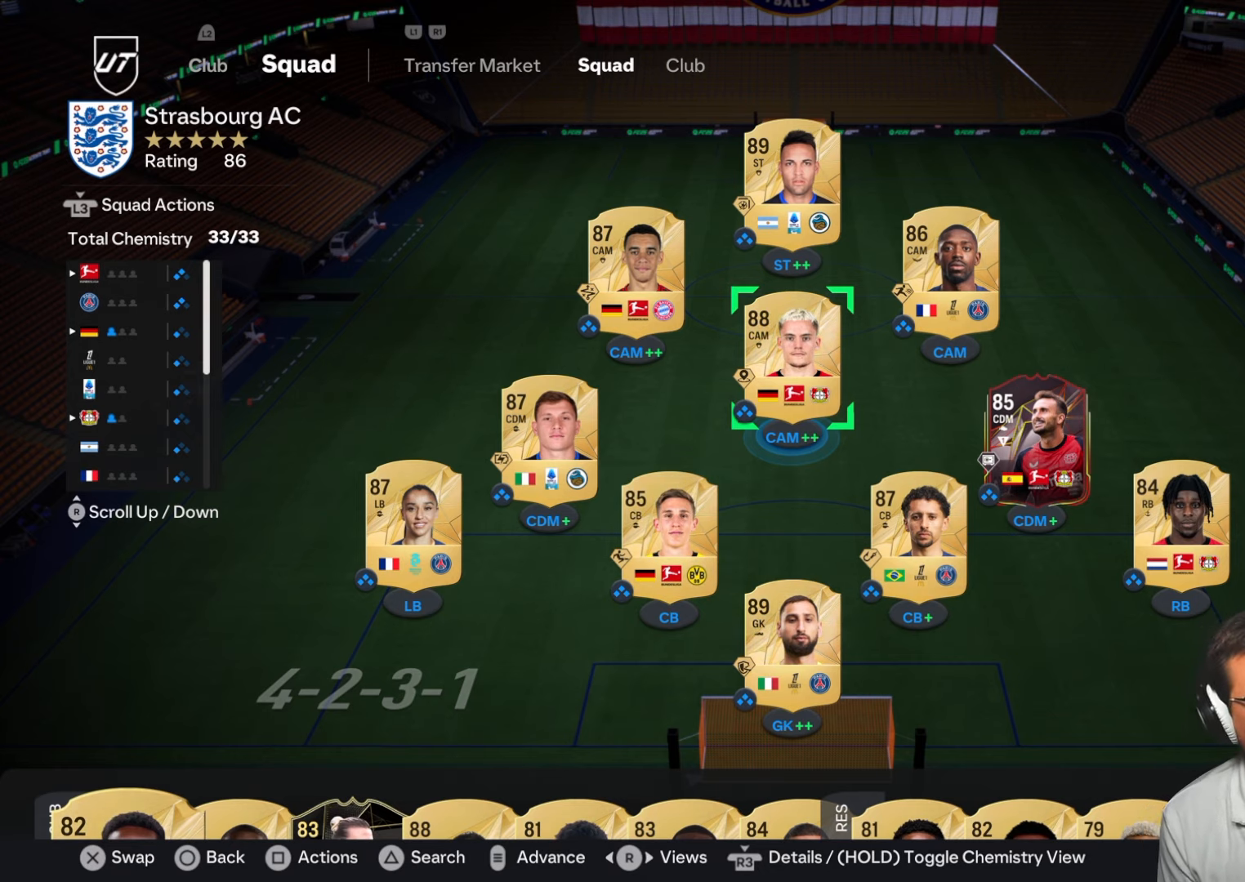
{"buttons": [], "left_stick": "center", "right_stick": "center", "button_events": [[50, "DPAD_RIGHT", "up"], [184, "DPAD_RIGHT", "down"], [284, "DPAD_RIGHT", "up"]]}
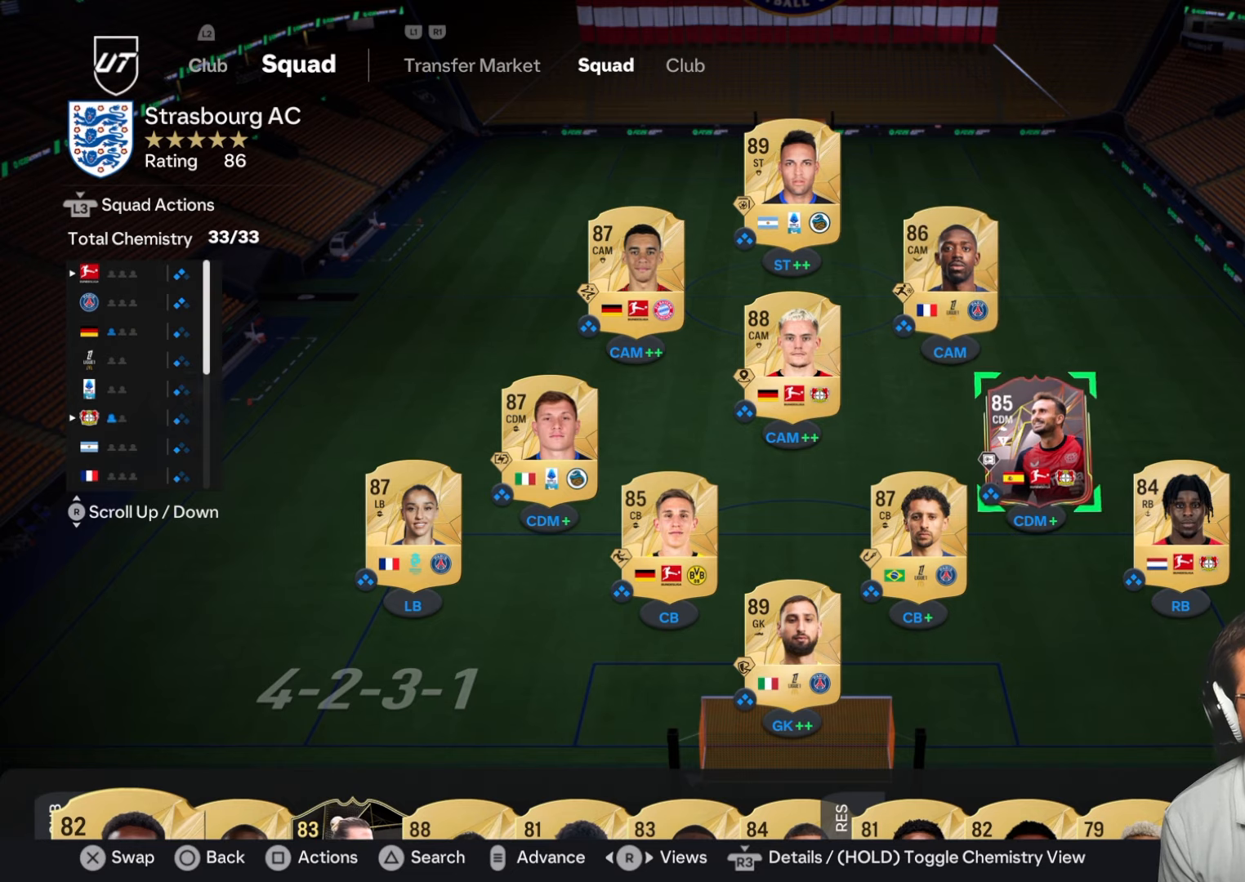
{"buttons": [], "left_stick": "center", "right_stick": "center", "button_events": []}
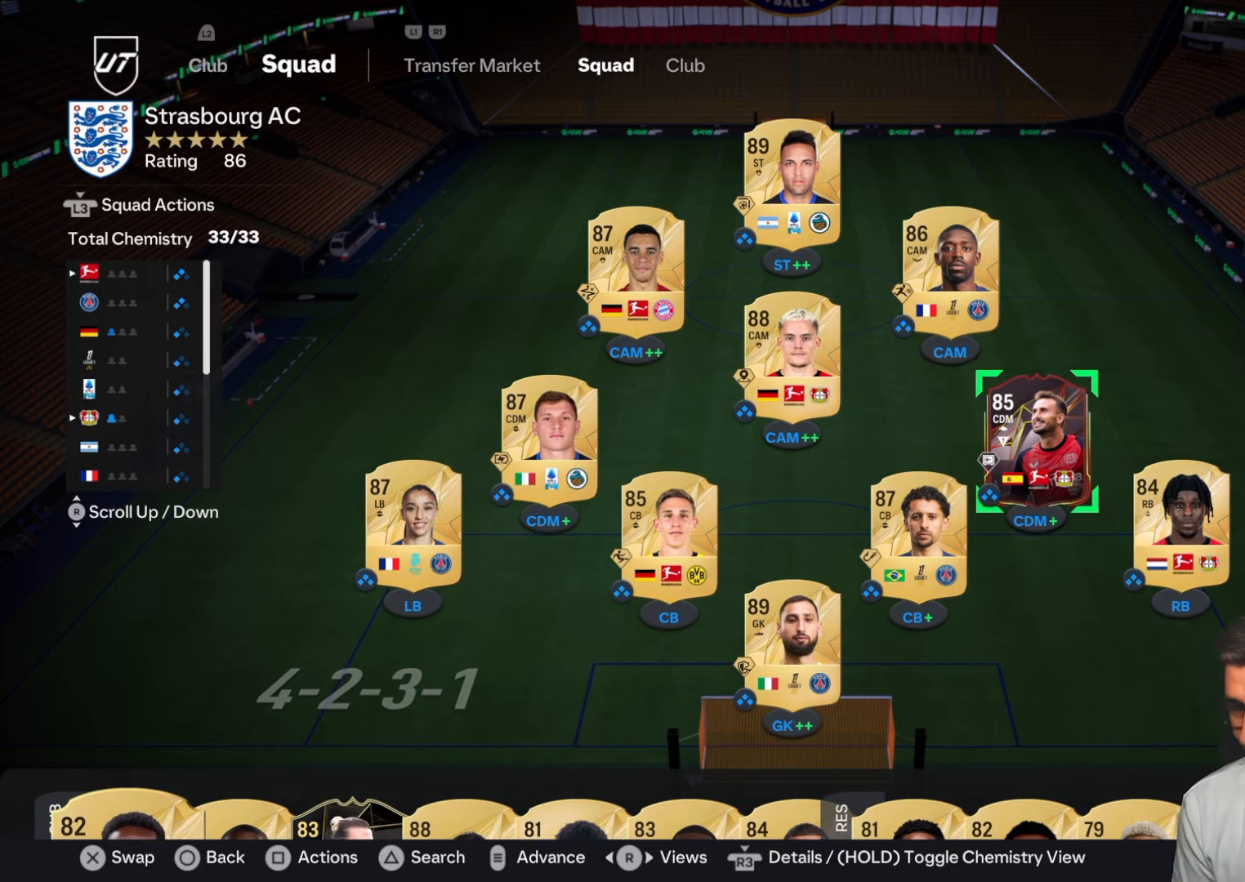
{"buttons": [], "left_stick": "center", "right_stick": "center", "button_events": []}
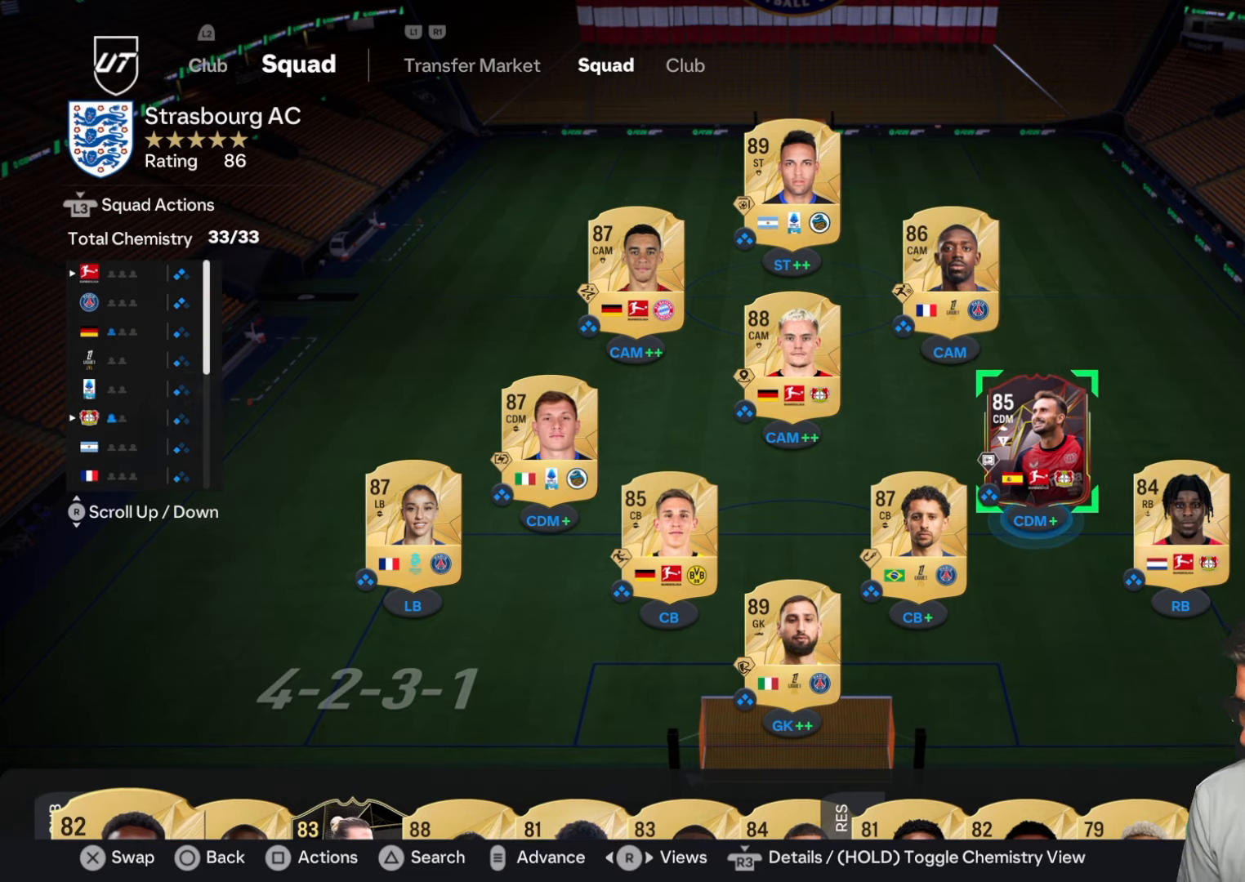
{"buttons": [], "left_stick": "center", "right_stick": "center", "button_events": []}
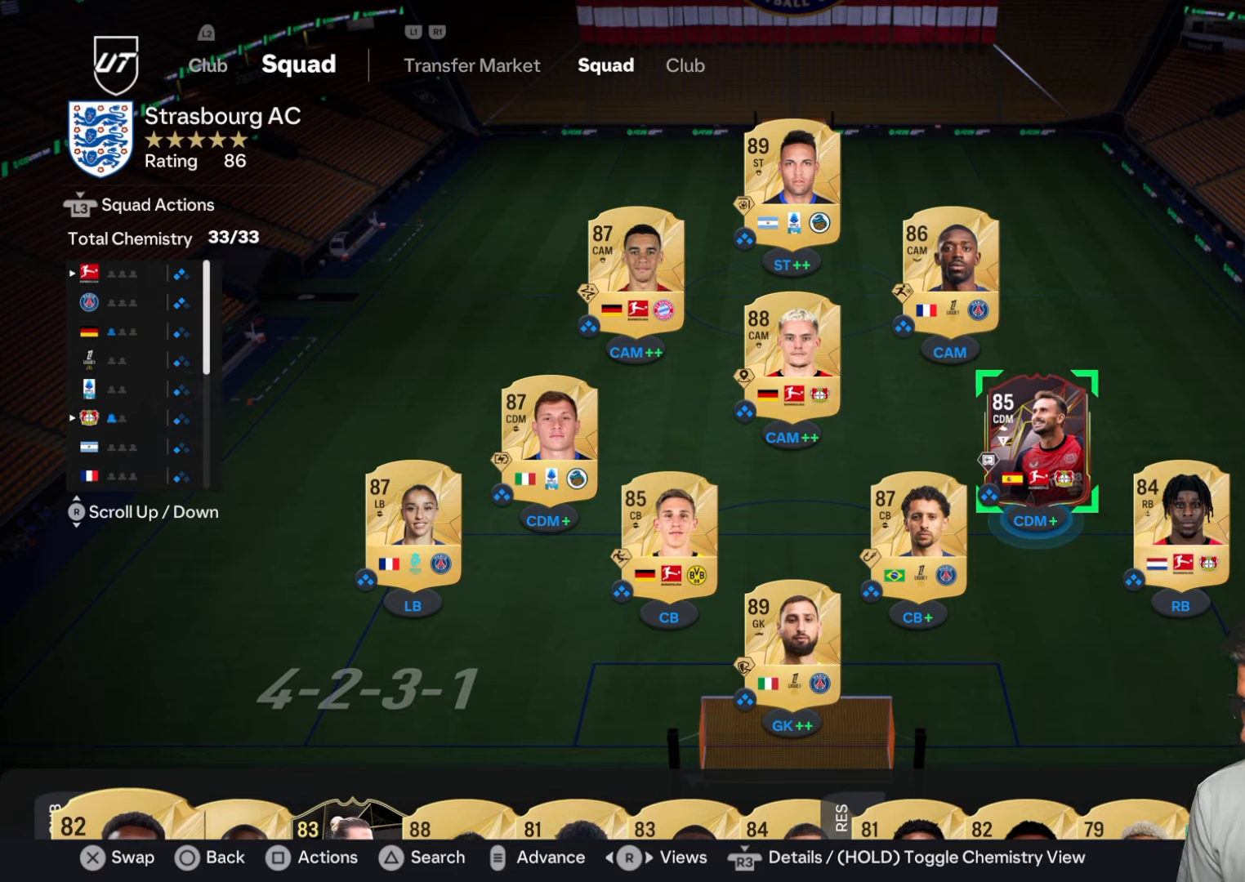
{"buttons": [], "left_stick": "center", "right_stick": "center", "button_events": []}
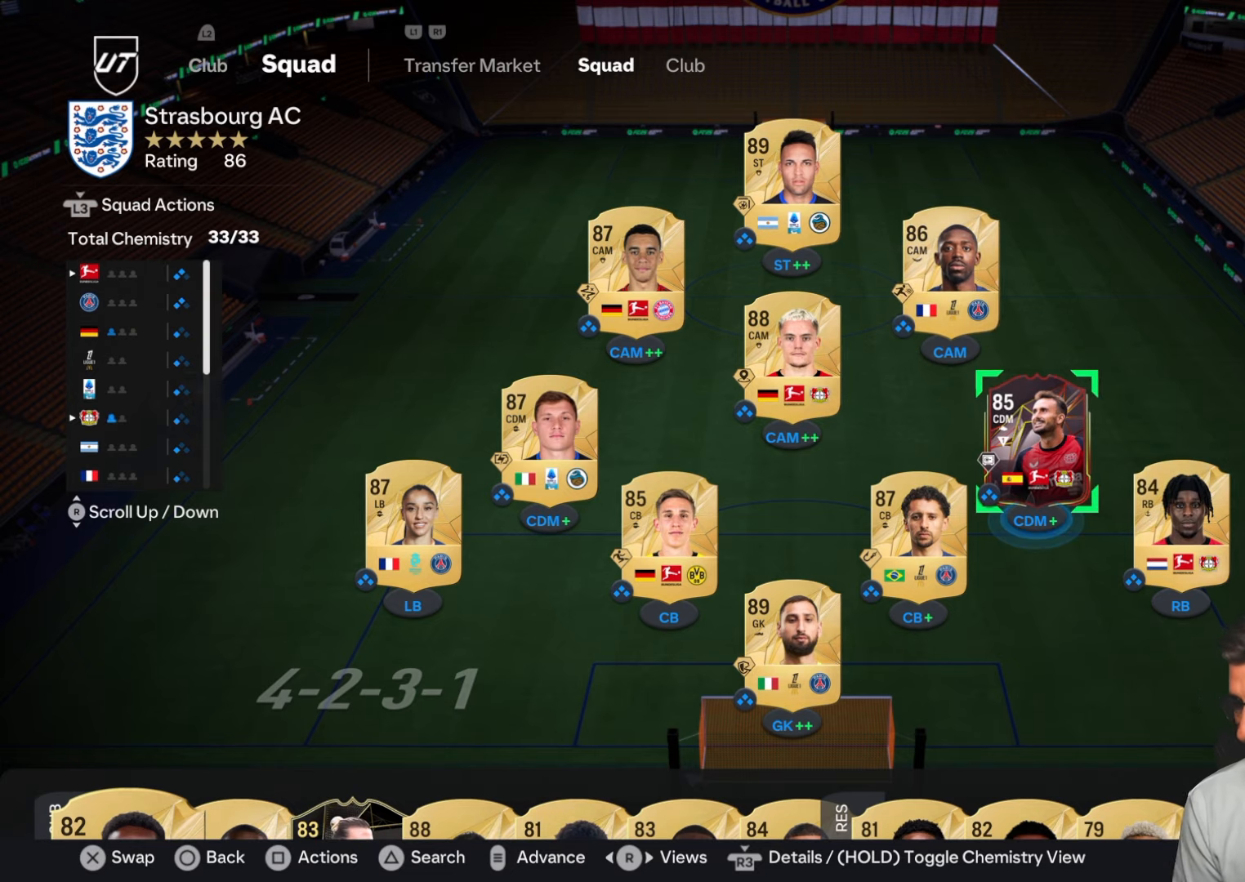
{"buttons": [], "left_stick": "center", "right_stick": "center", "button_events": []}
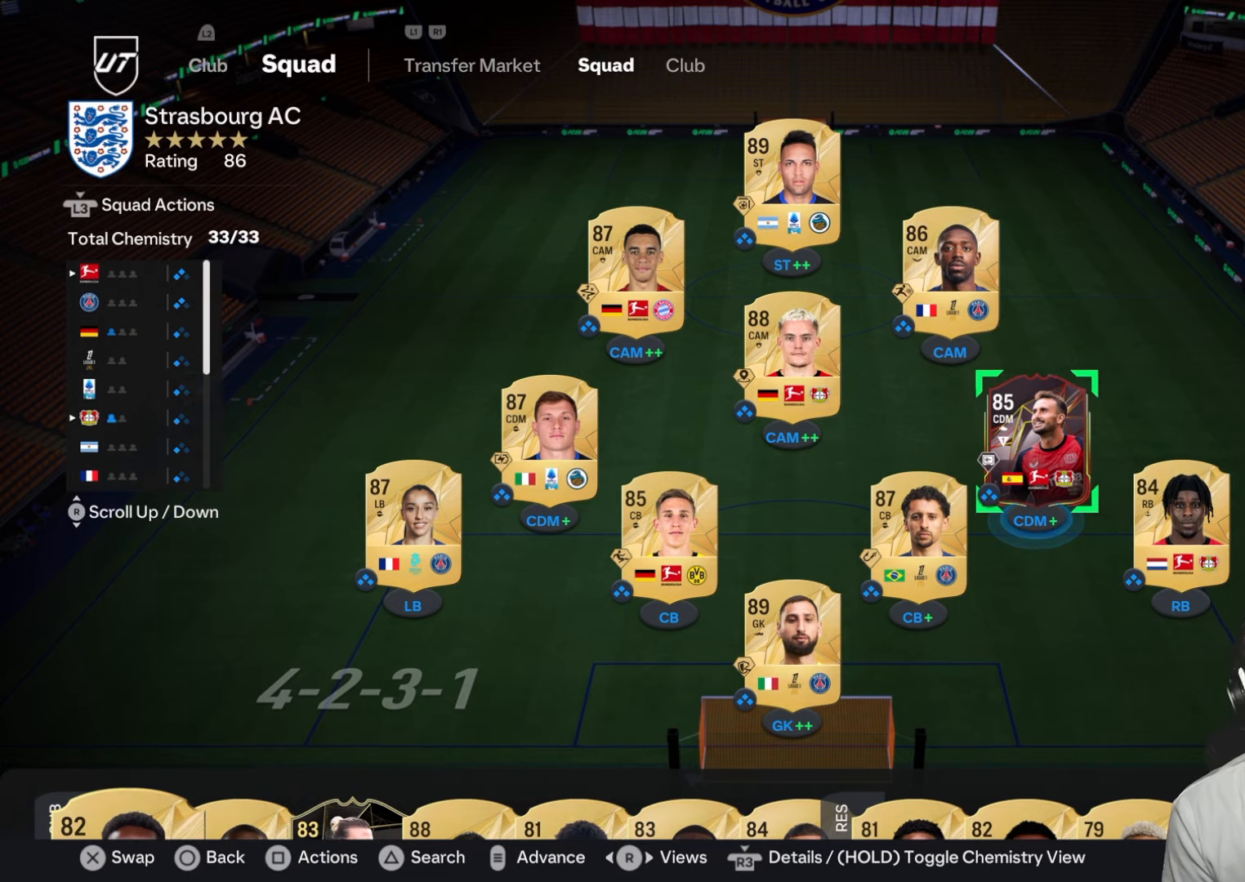
{"buttons": [], "left_stick": "center", "right_stick": "center", "button_events": []}
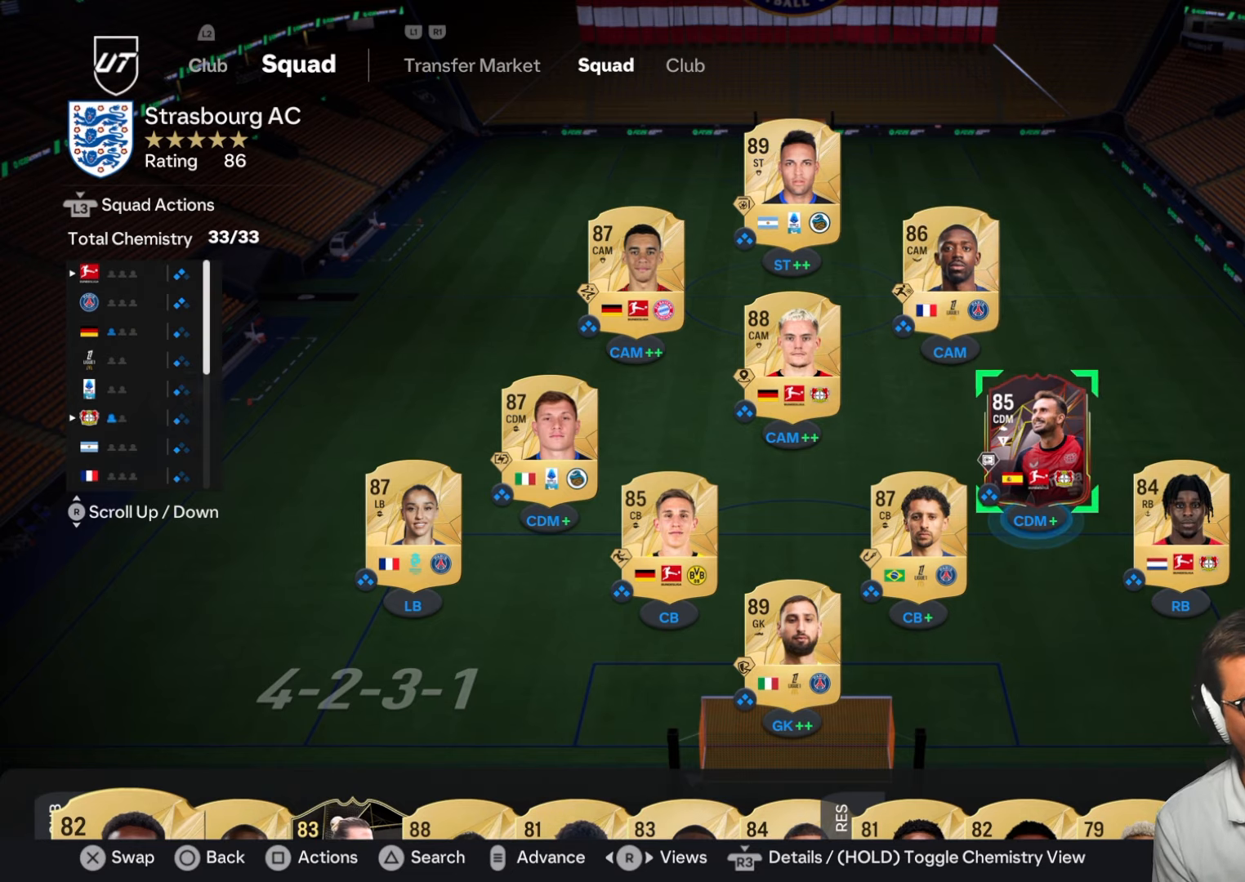
{"buttons": [], "left_stick": "center", "right_stick": "center", "button_events": []}
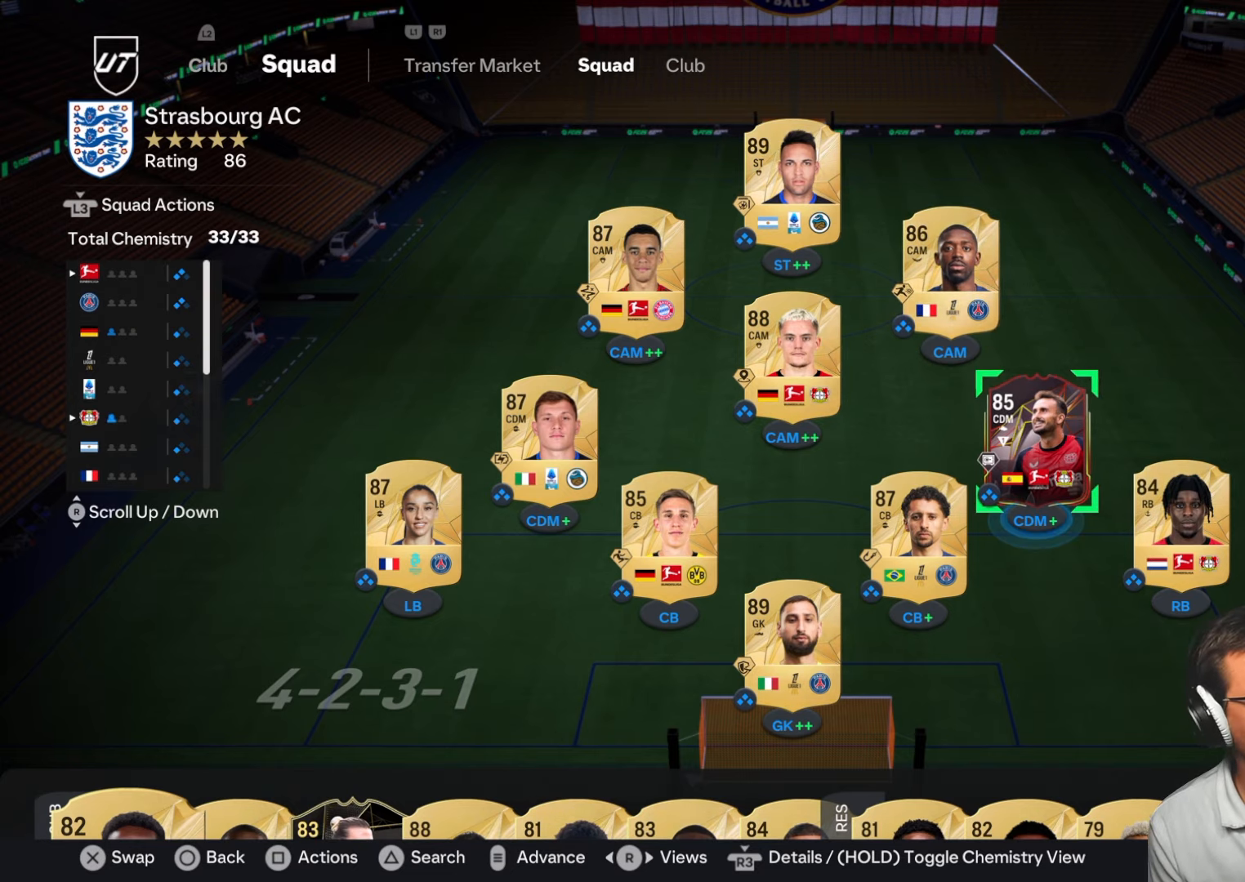
{"buttons": [], "left_stick": "center", "right_stick": "center", "button_events": []}
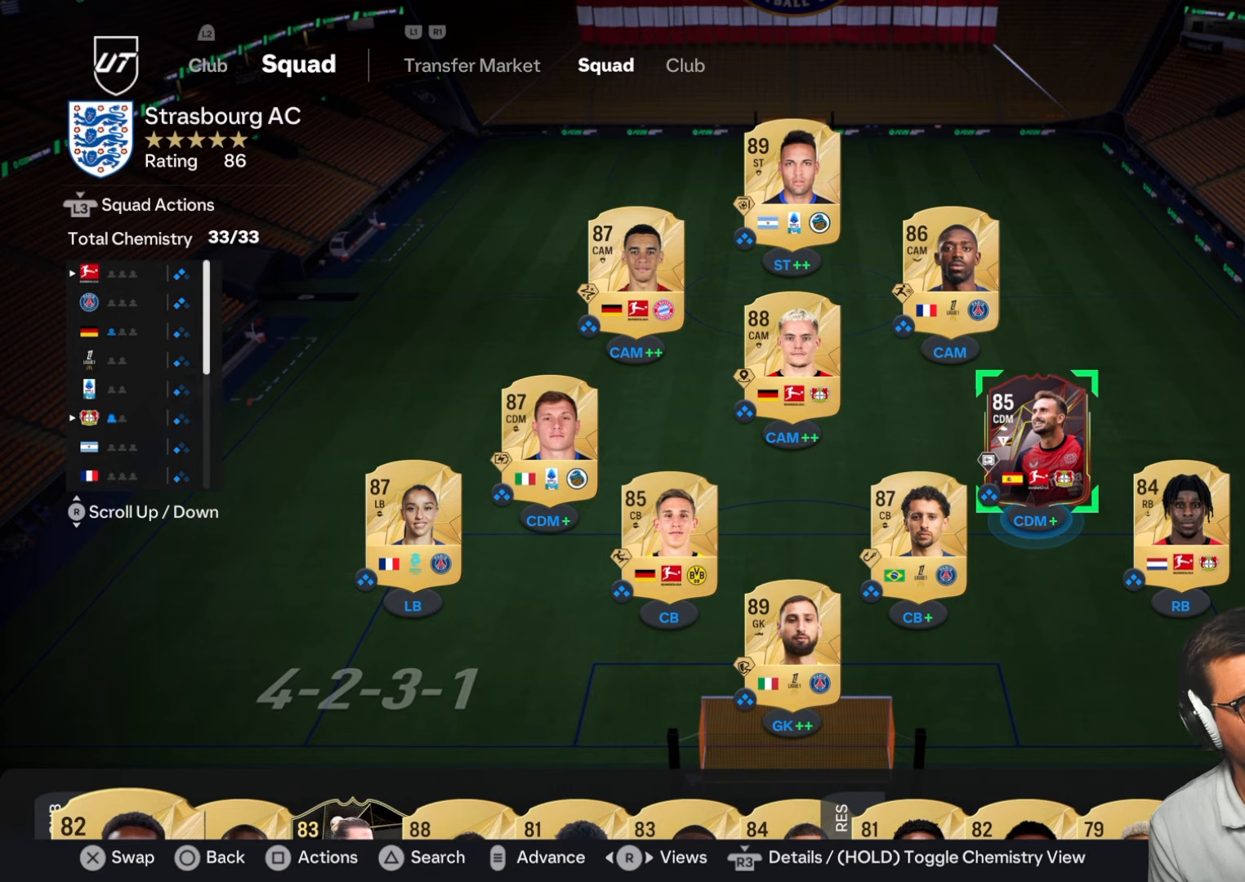
{"buttons": [], "left_stick": "center", "right_stick": "center", "button_events": []}
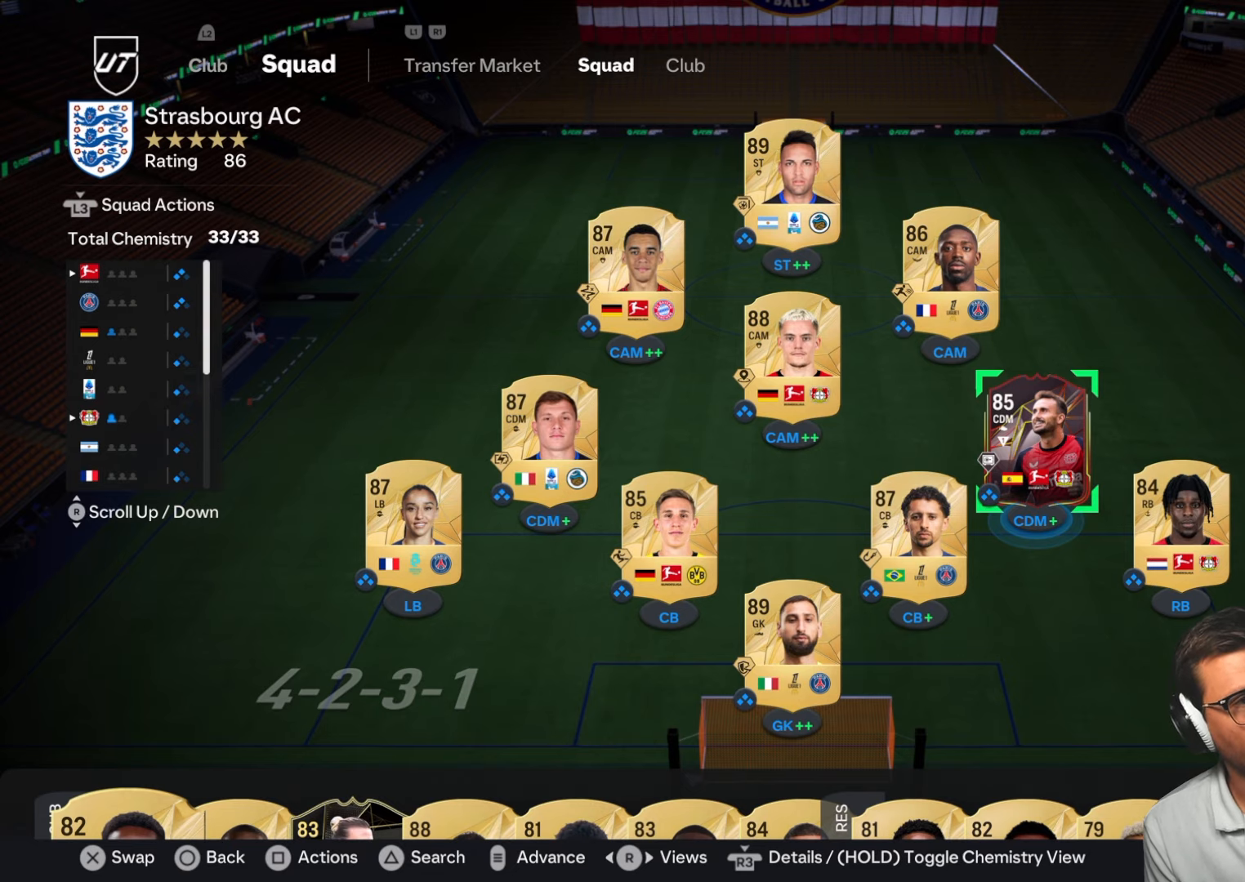
{"buttons": [], "left_stick": "center", "right_stick": "center", "button_events": [[200, "R3", "down"], [333, "R3", "up"]]}
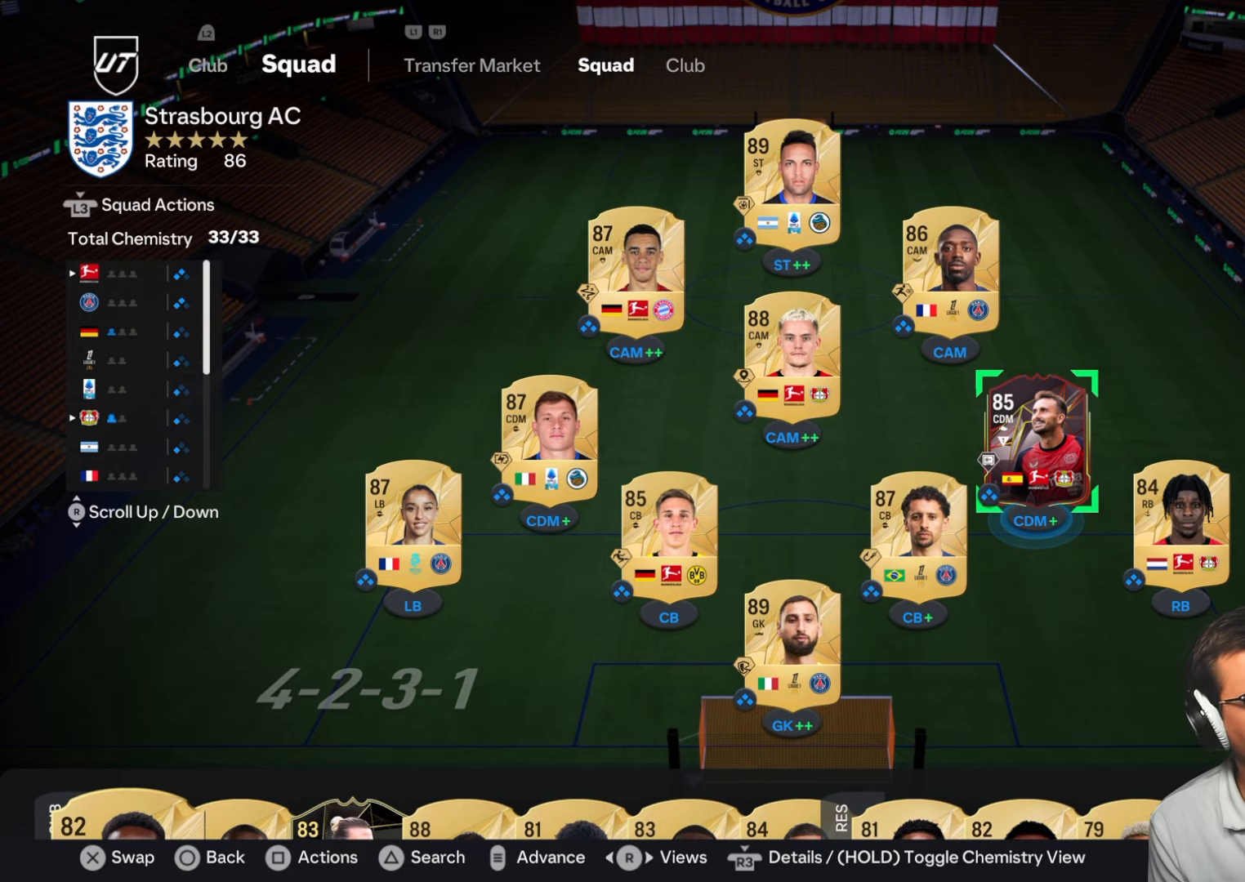
{"buttons": [], "left_stick": "center", "right_stick": "center", "button_events": []}
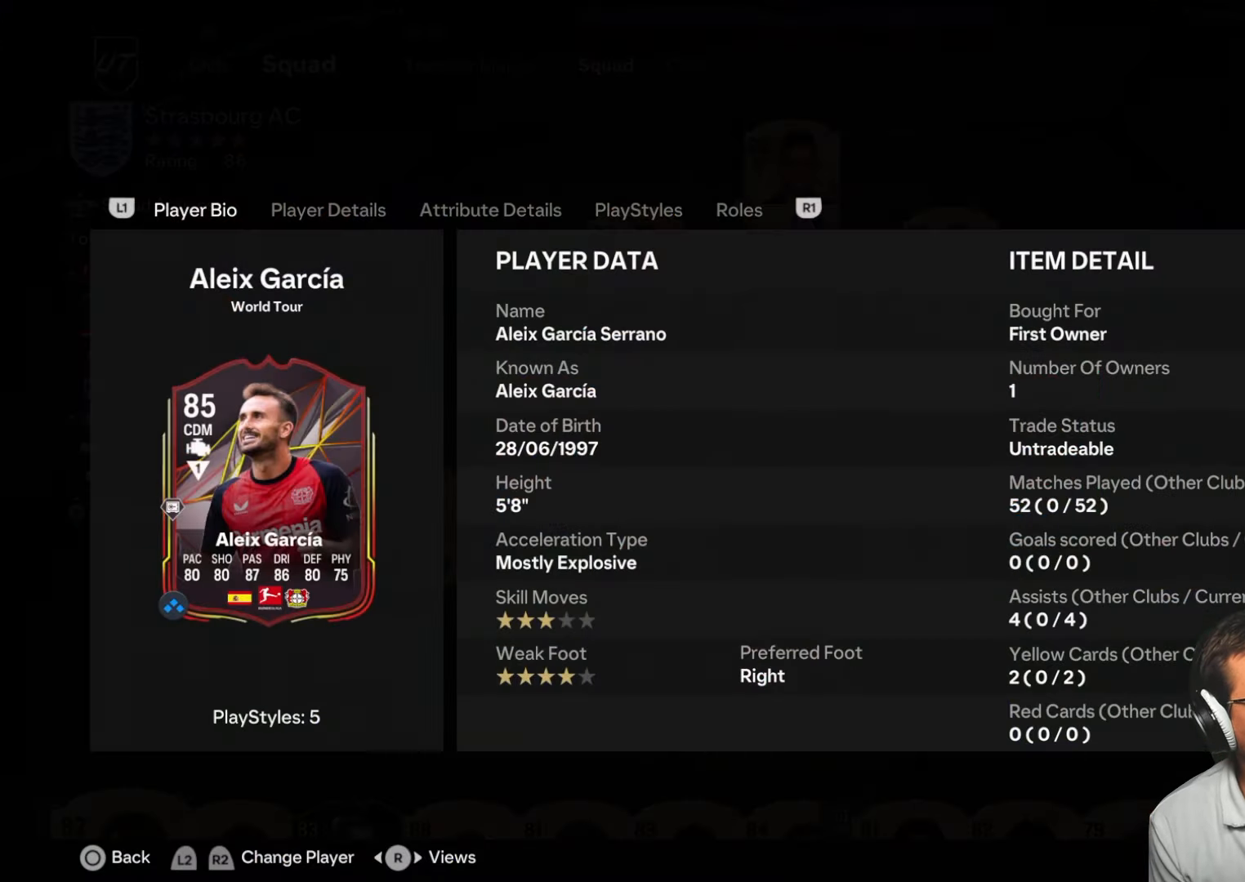
{"buttons": [], "left_stick": "center", "right_stick": "center", "button_events": []}
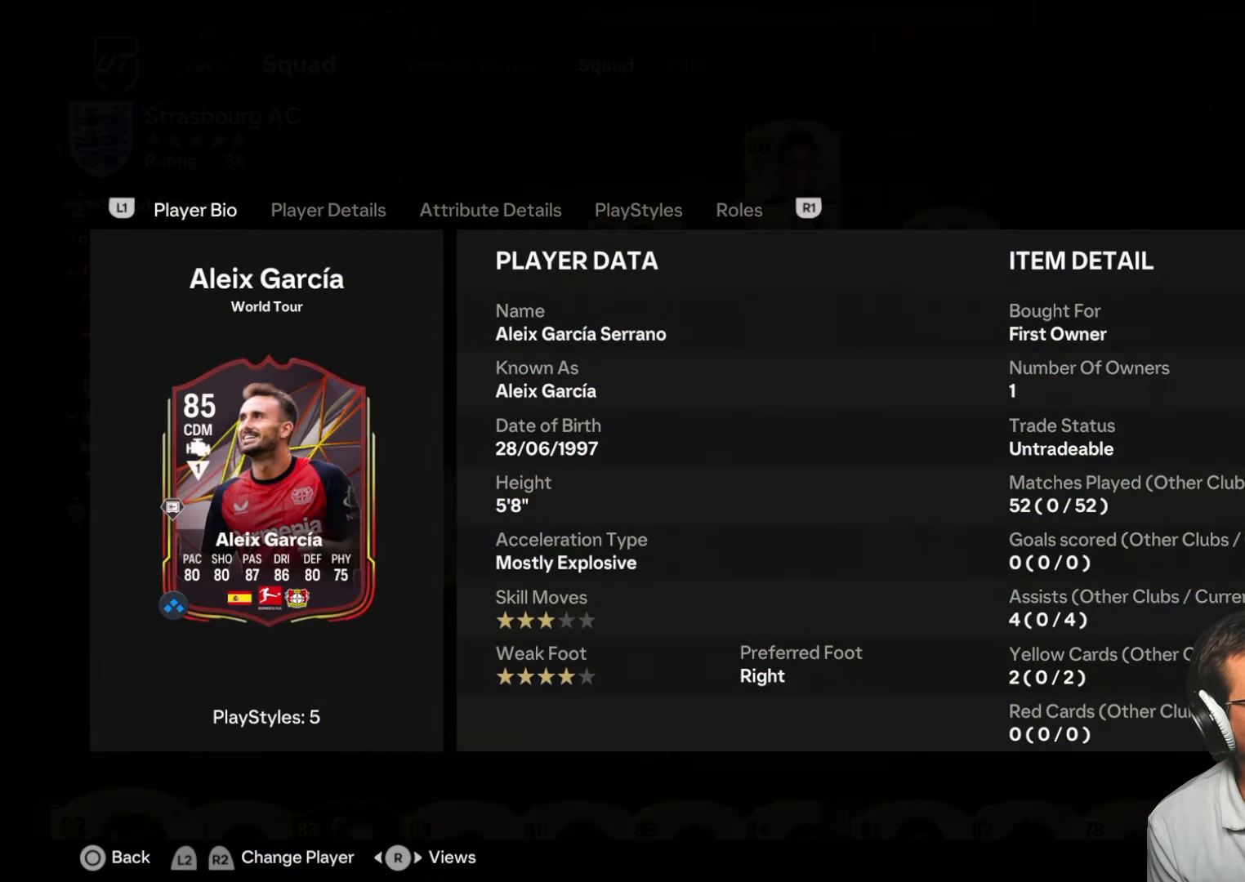
{"buttons": ["R1"], "left_stick": "center", "right_stick": "center", "button_events": [[400, "R1", "down"]]}
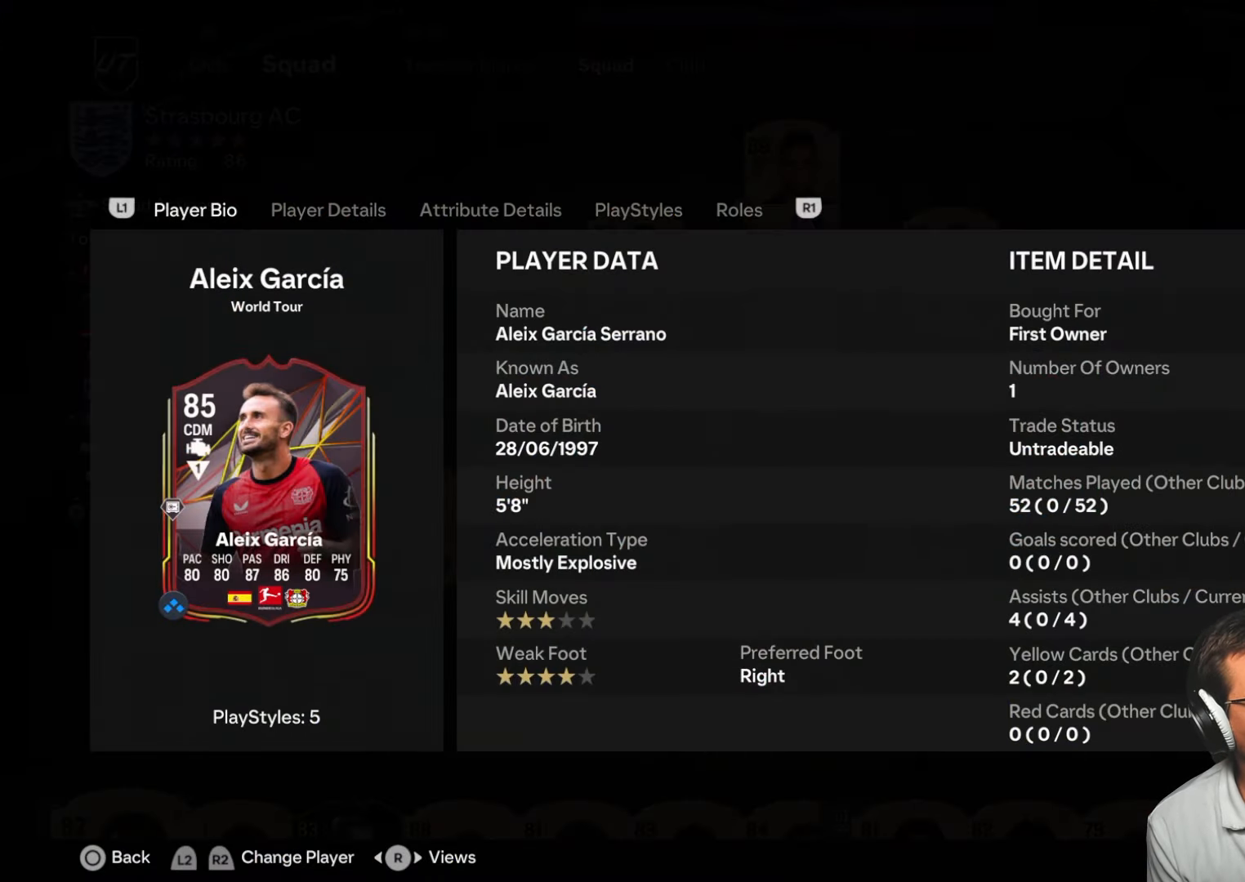
{"buttons": [], "left_stick": "center", "right_stick": "center", "button_events": [[16, "R1", "up"], [100, "R1", "down"], [200, "R1", "up"], [283, "R1", "down"], [366, "R1", "up"]]}
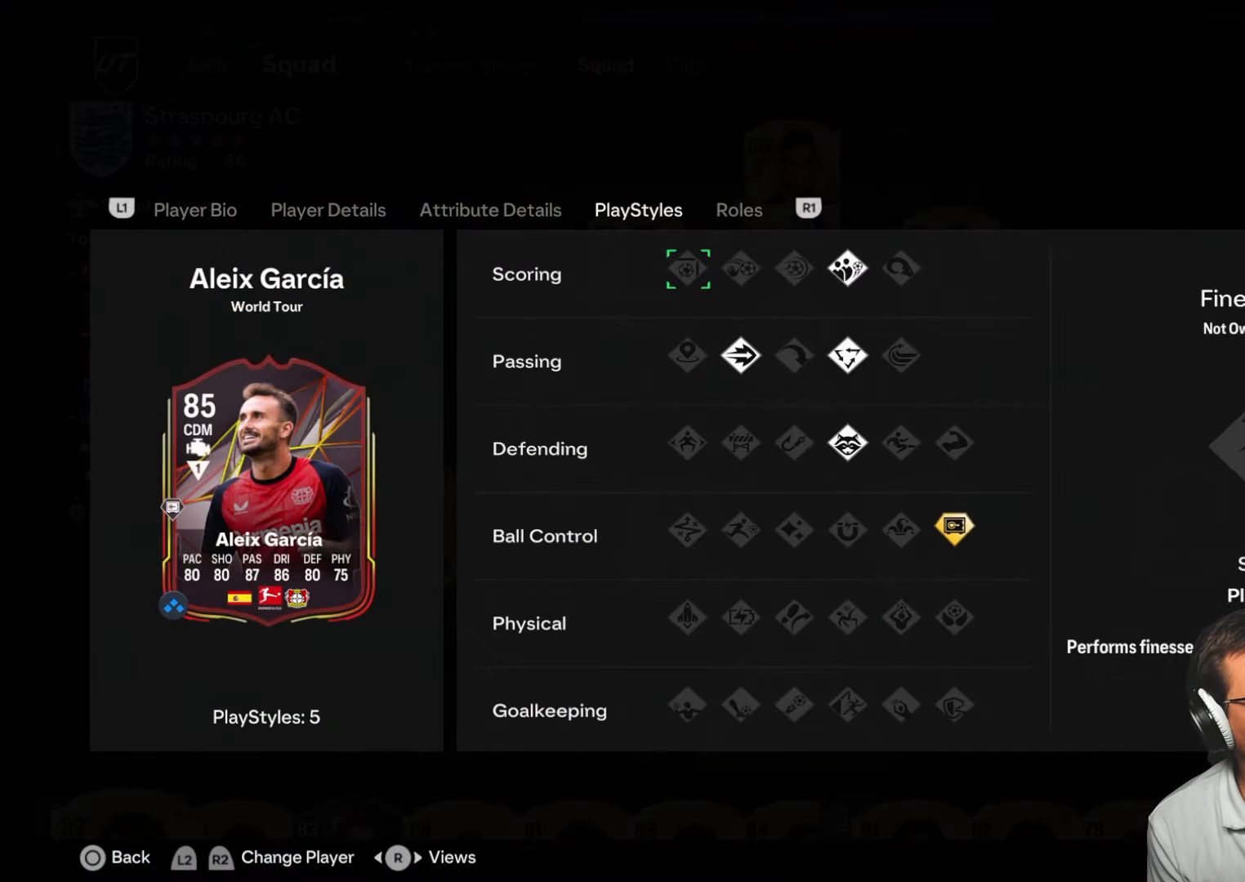
{"buttons": [], "left_stick": "center", "right_stick": "center", "button_events": []}